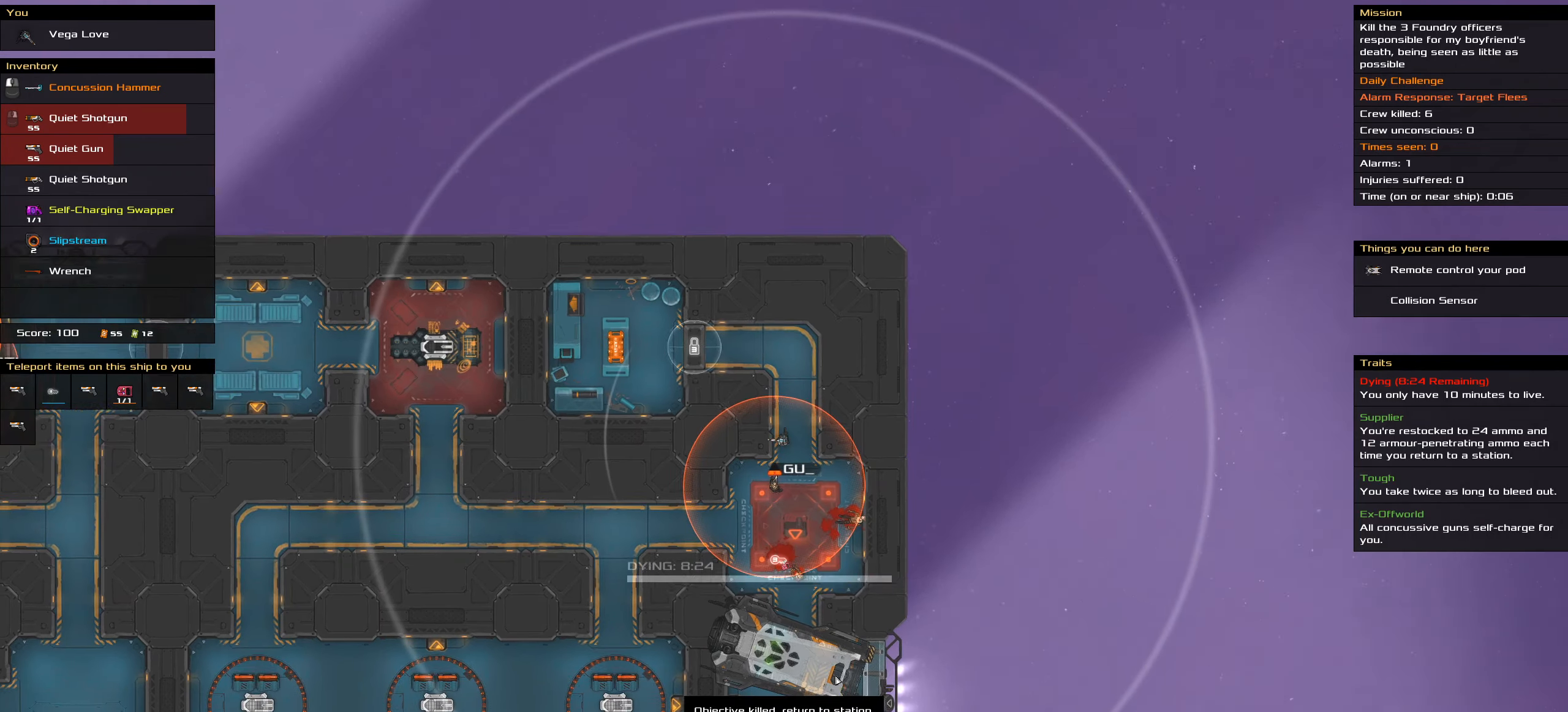
Gameplay with keyboard and mouse; each line is a JSON object with the keys and mouse buttons held at the frame after it. "events" lists presses ("down") and releases ("up") of ".", "/", "0", "1", "2", "3", "4", "5", "6", "7", "8", "9", "a", "alt_l", "alt_r", "b", "c", "caps_lock", "comma", "ctrl", "d", "e", "equals", "f", "g", "h", "i", "j", "k", "l", "lbracket", "m", "minus", "n", "o", "p", "q", "quote", "r", "rbracket", "s", "semicolon", "shift", "space", "super", "t", "tab", "tilde", "u", "v", "w", "x", "y", "z", "mouse_left", "mouse_middle", "mouse_right", "mouse_wheel_up" and "mouse_wheel_down" between this image and that frame as [ms after this image, input, new state], when the widget could be followed in between. "mouse_left", "mouse_middle", "mouse_right", "mouse_wheel_up", "mouse_wheel_down" = the "left", "middle", "right", "wheel_up", "wheel_down" buttons of the "mouse" list. No other keys are recorded. Mouse movement is not recorded.
{"keys": [], "mouse": [], "events": [[50, "mouse_wheel_up", "up"]]}
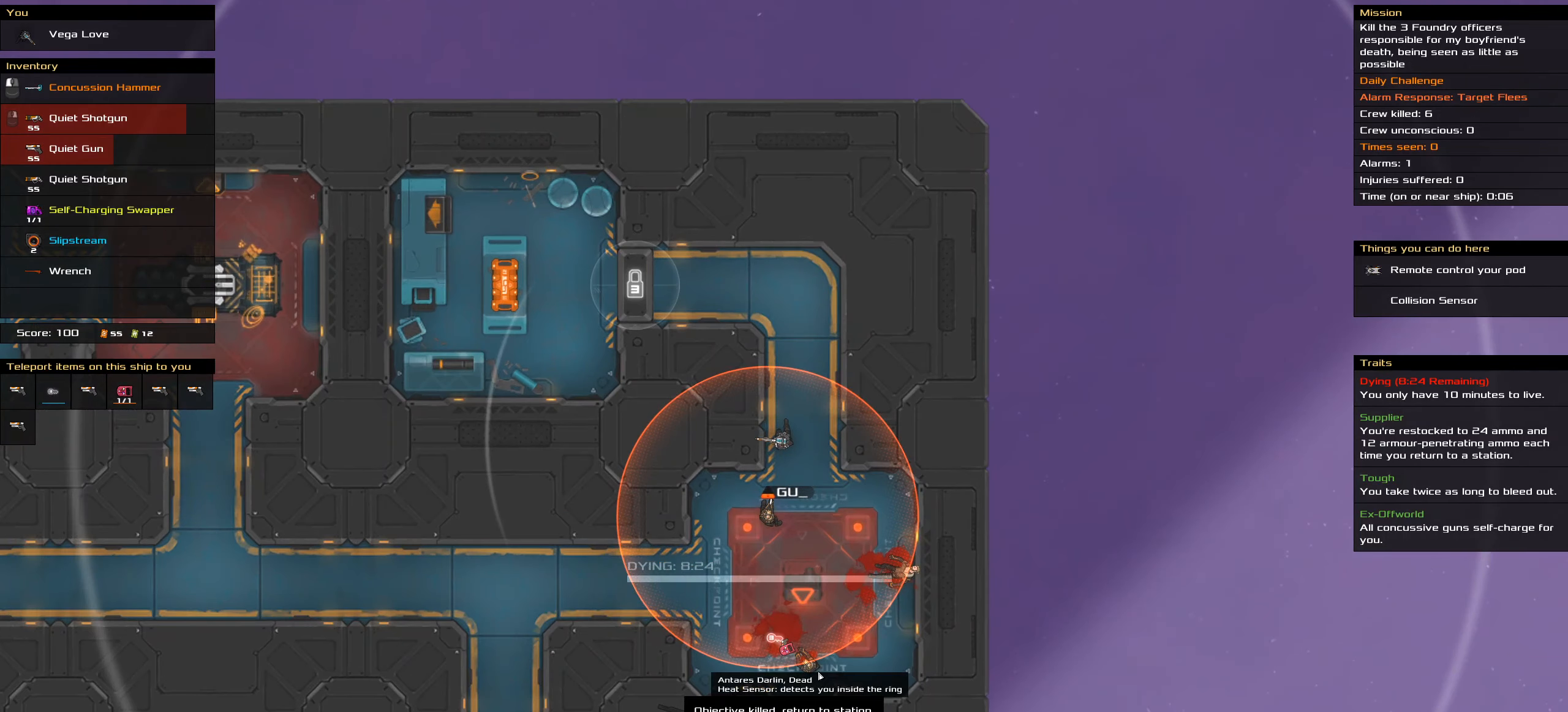
{"keys": [], "mouse": [], "events": []}
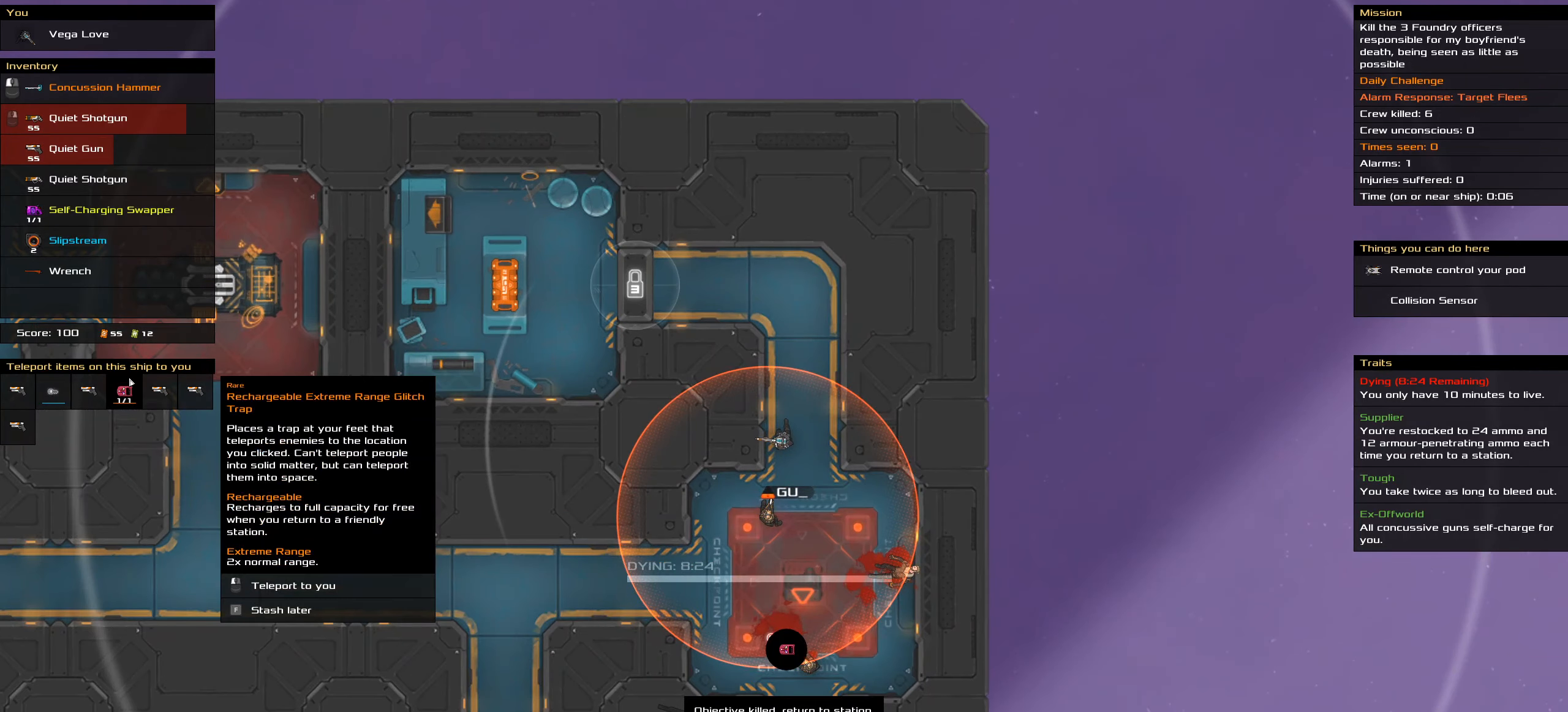
{"keys": [], "mouse": [], "events": []}
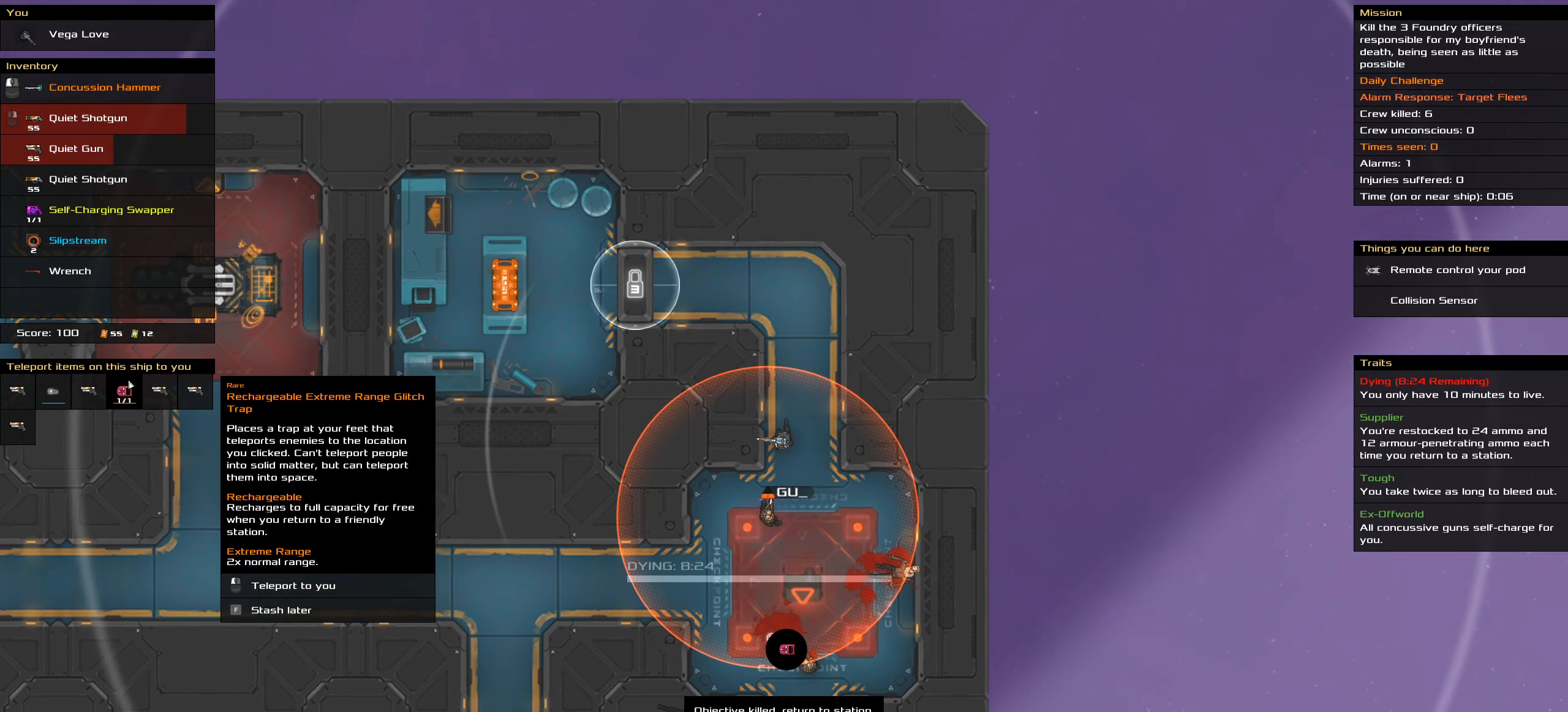
{"keys": [], "mouse": [], "events": []}
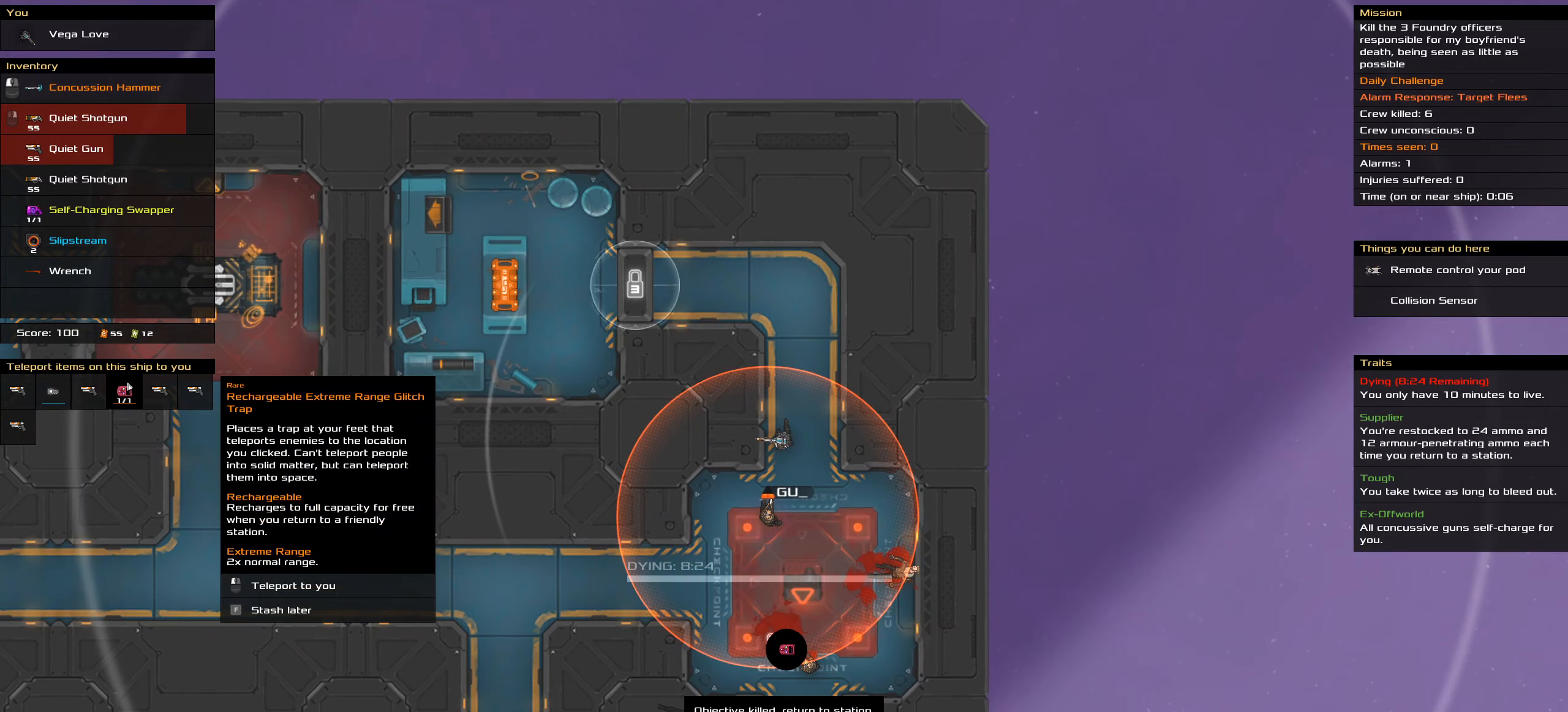
{"keys": [], "mouse": [], "events": []}
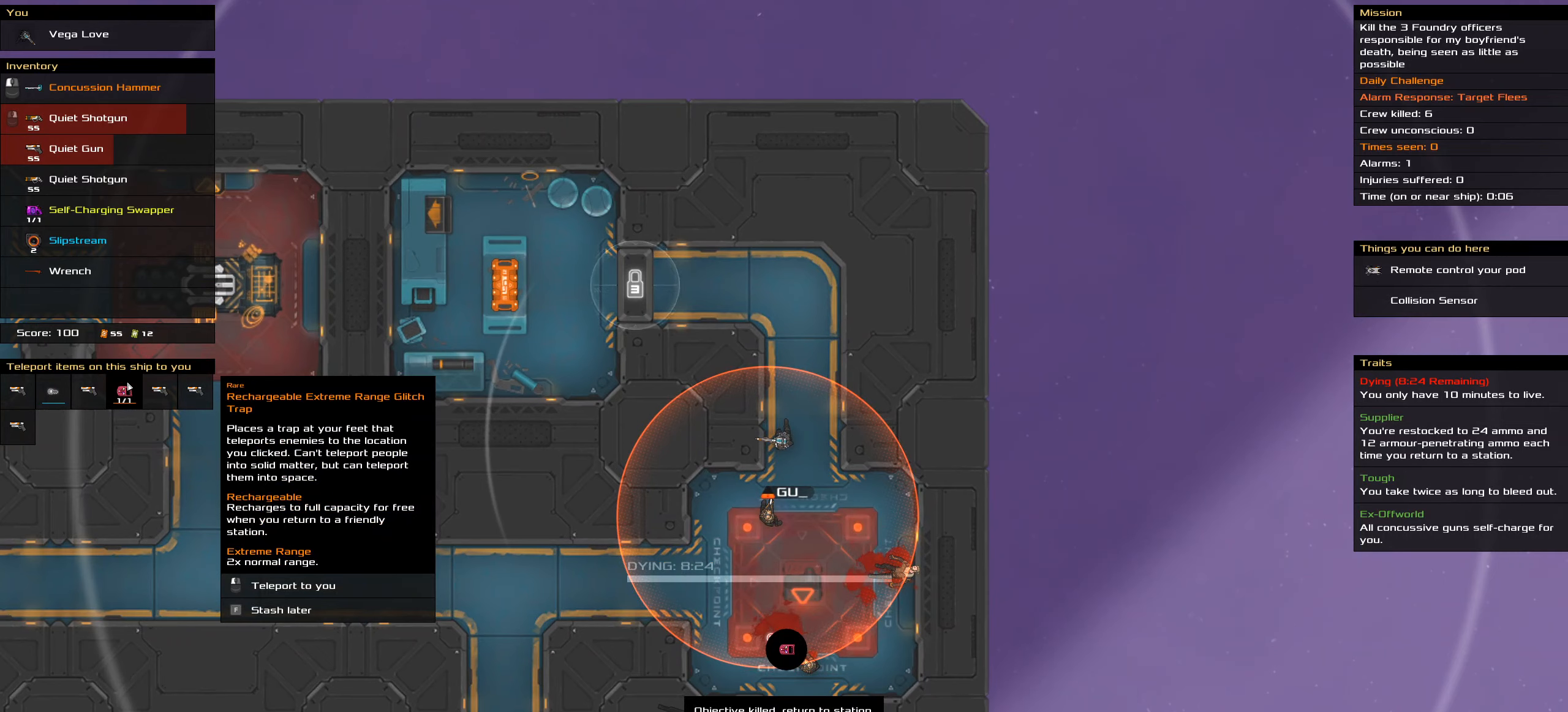
{"keys": [], "mouse": [], "events": []}
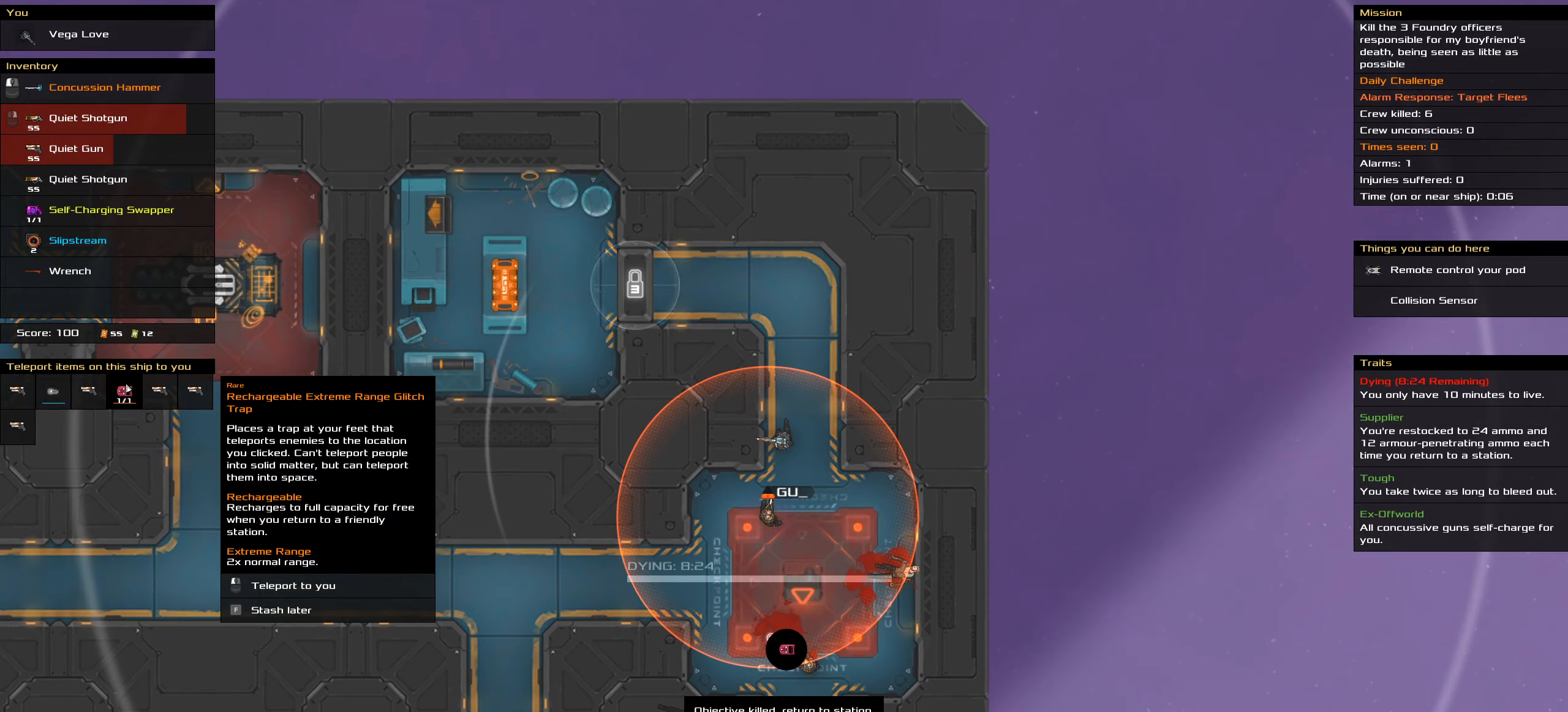
{"keys": [], "mouse": [], "events": [[34, "f", "down"], [100, "f", "up"]]}
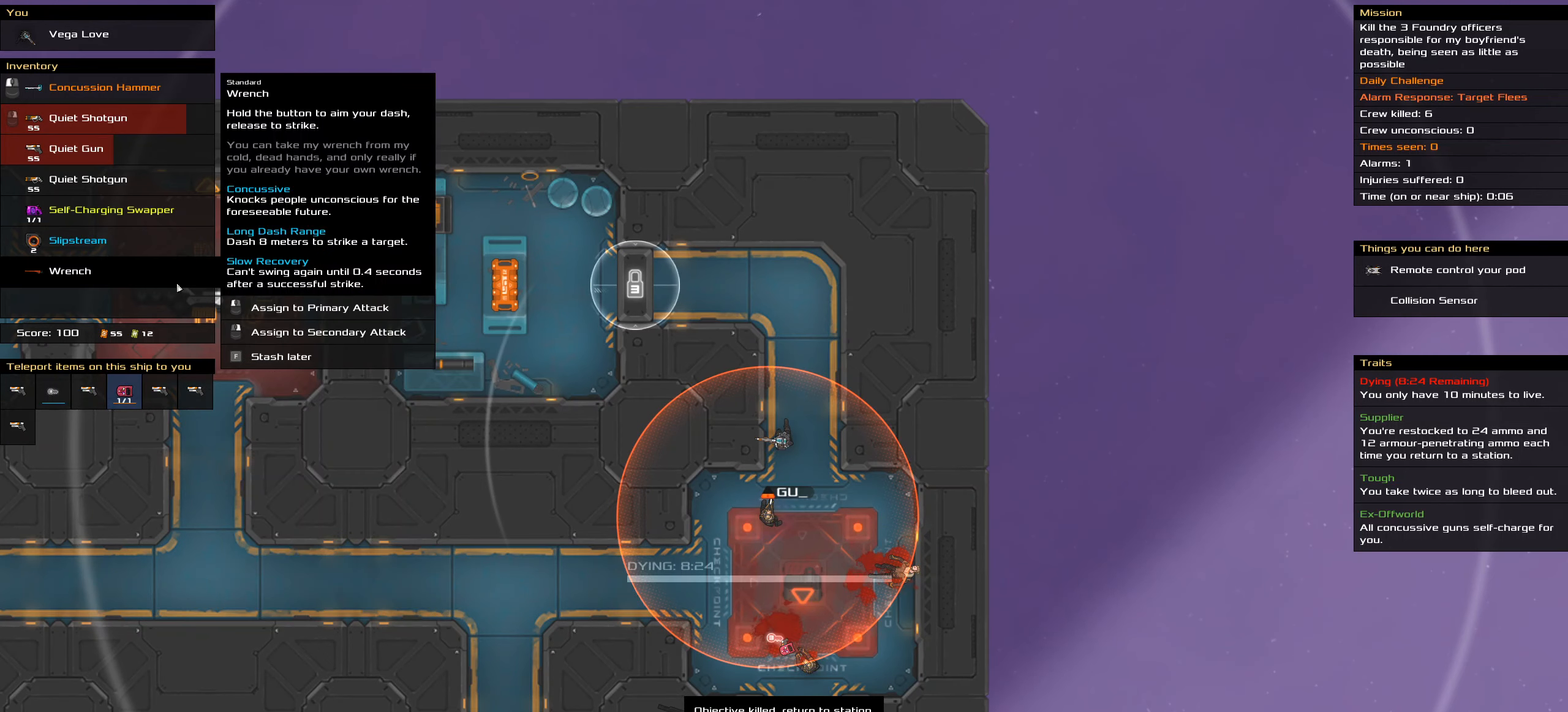
{"keys": [], "mouse": [], "events": []}
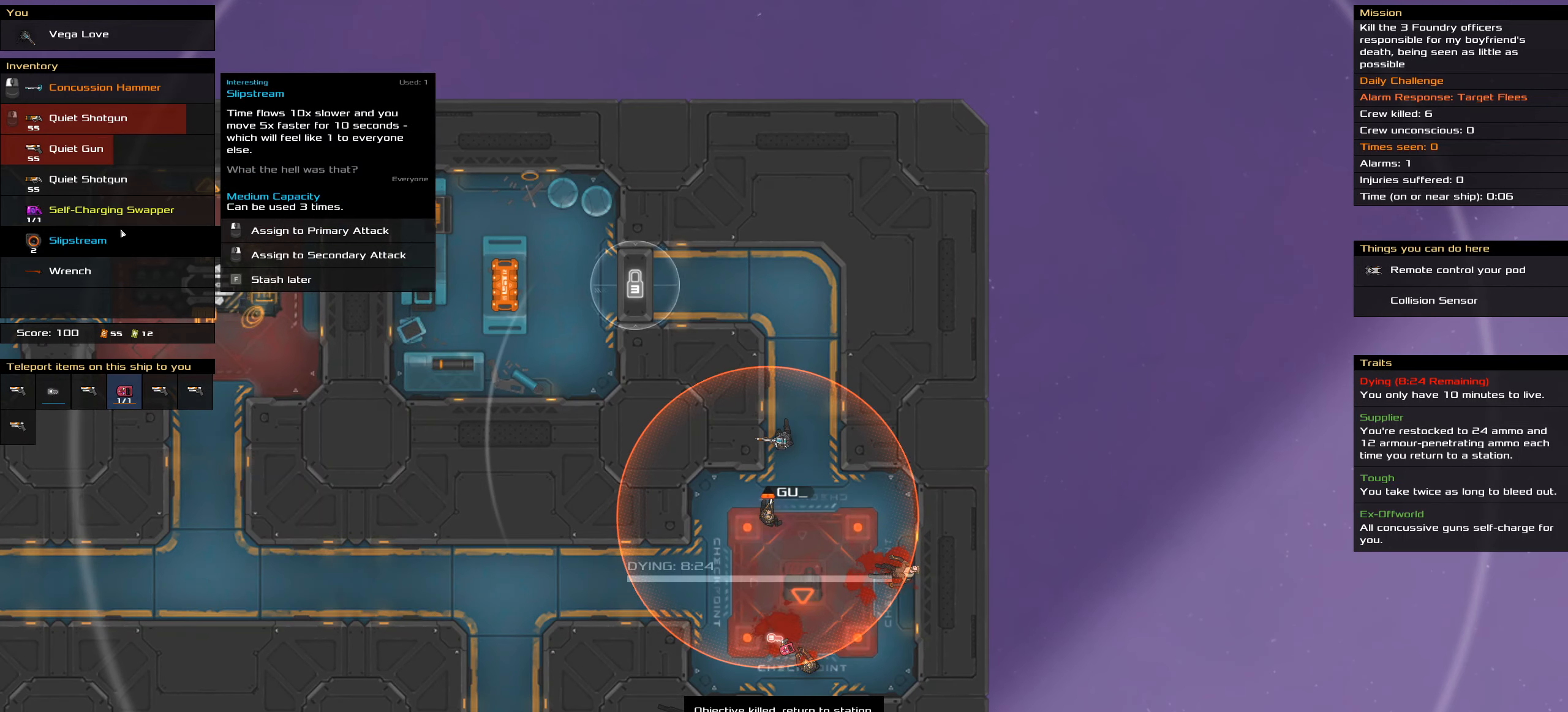
{"keys": [], "mouse": ["right"], "events": [[450, "mouse_right", "down"]]}
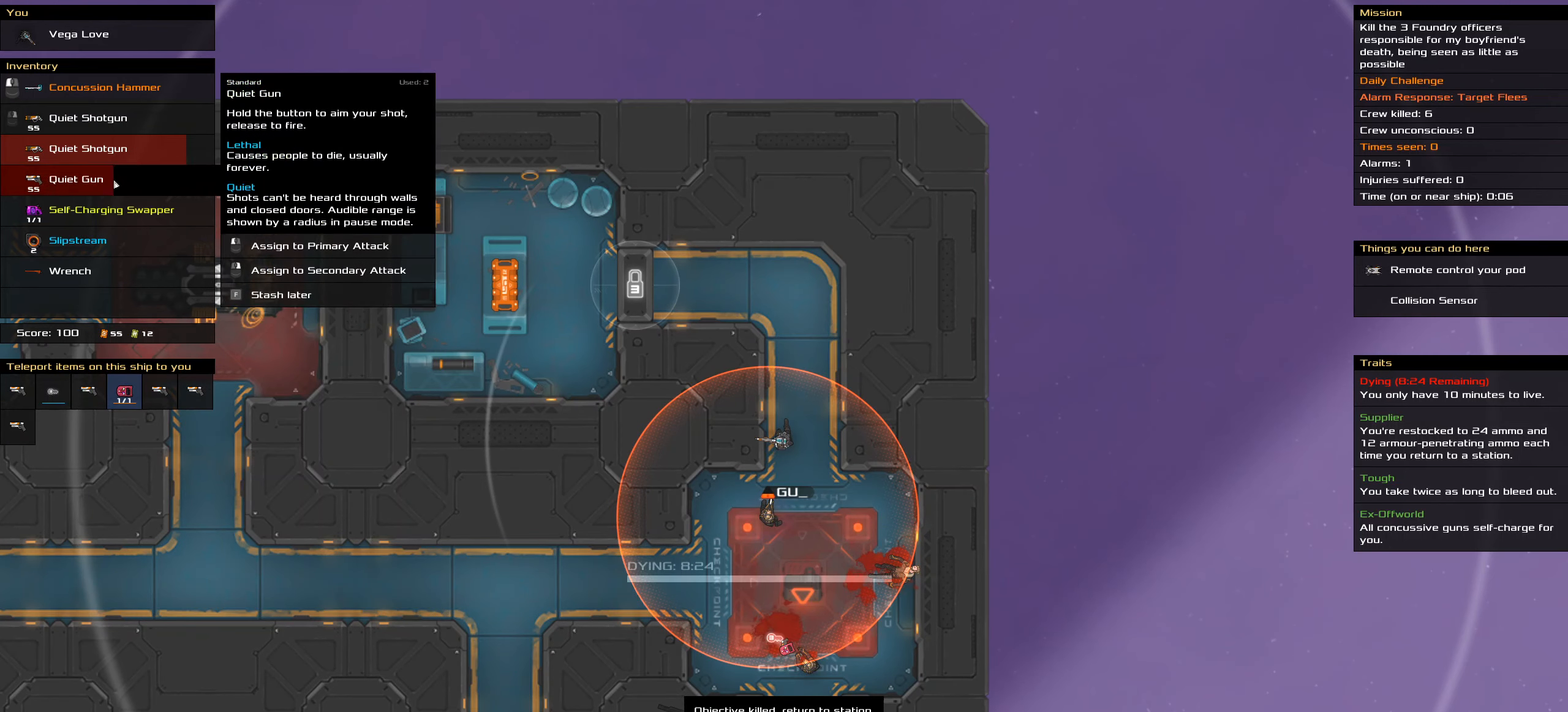
{"keys": [], "mouse": [], "events": [[67, "mouse_right", "up"]]}
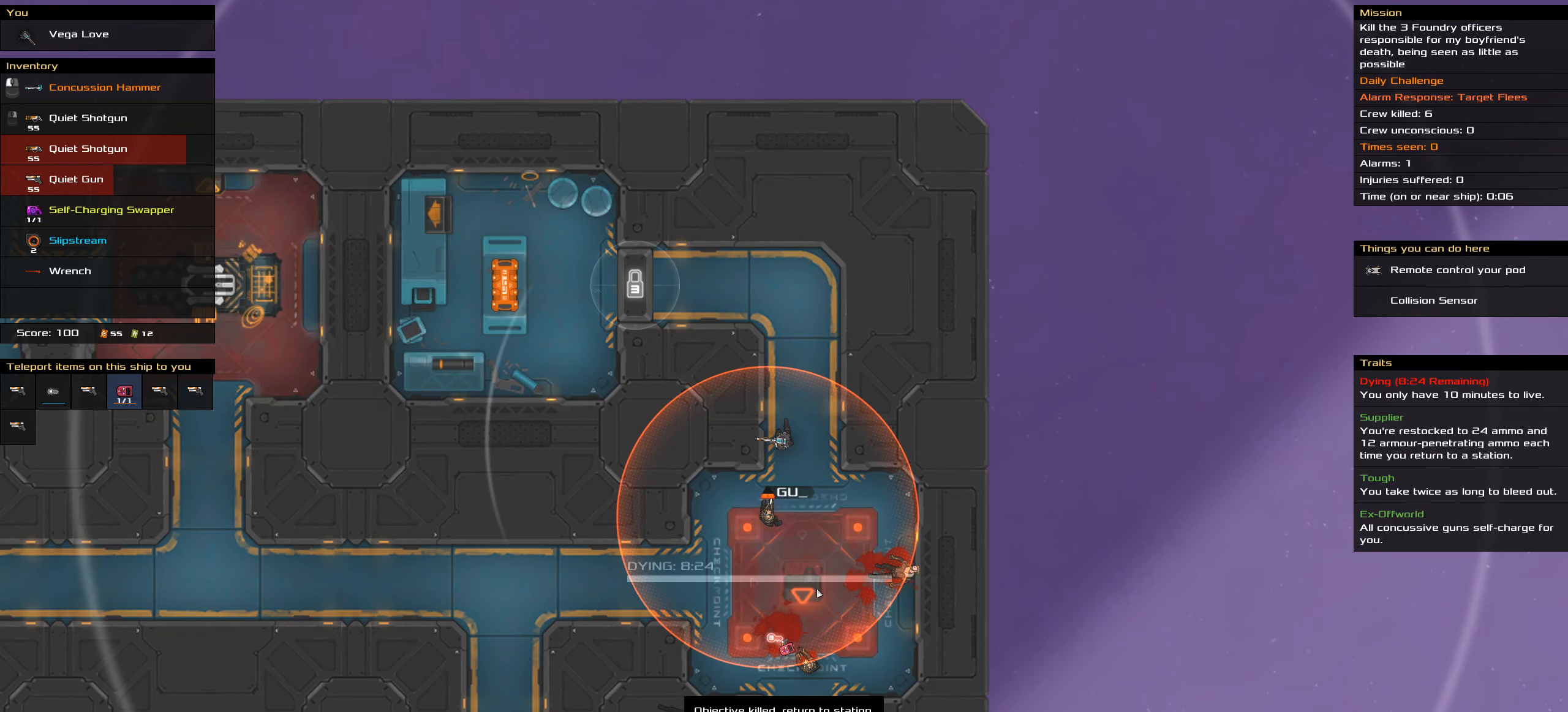
{"keys": [], "mouse": ["right"], "events": [[184, "mouse_right", "down"]]}
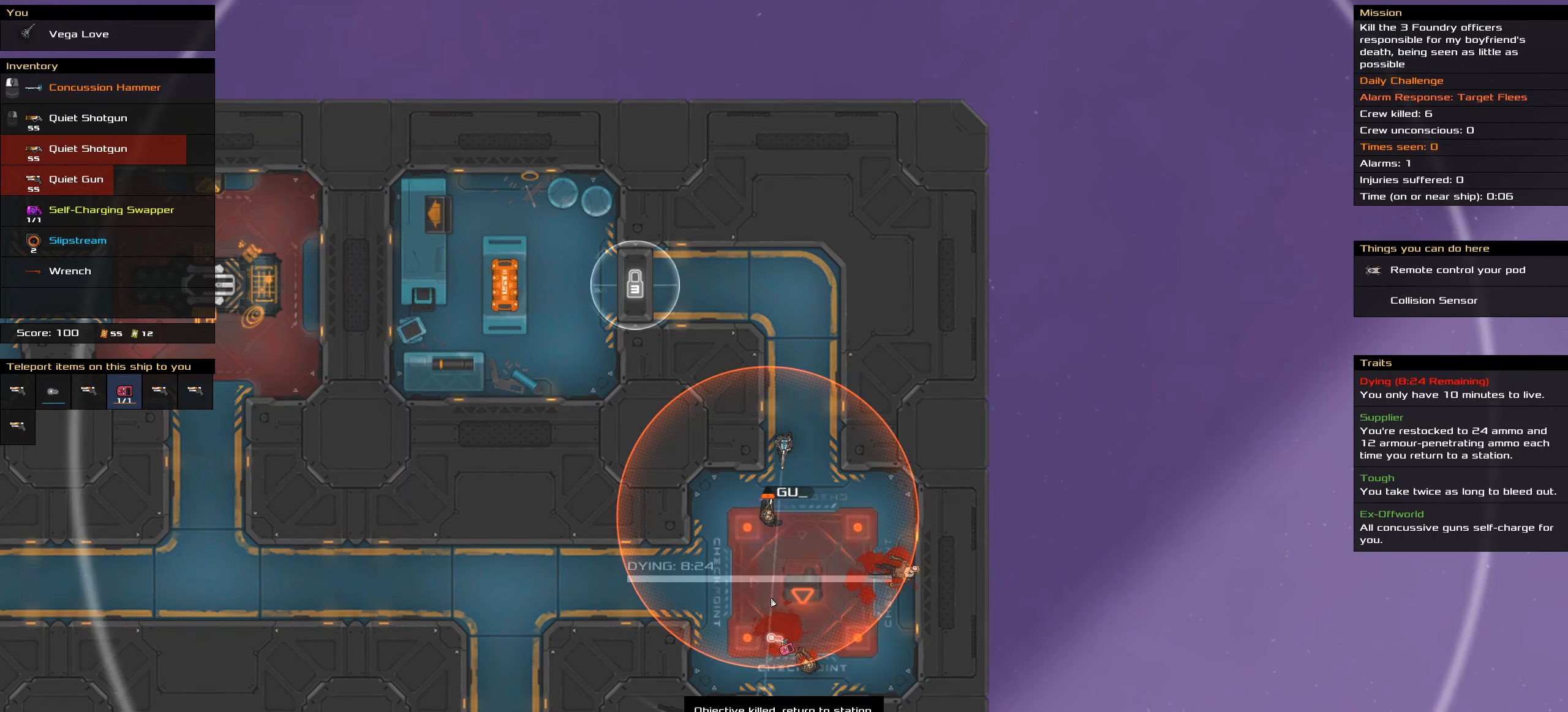
{"keys": ["ctrl"], "mouse": ["right"], "events": [[67, "ctrl", "down"]]}
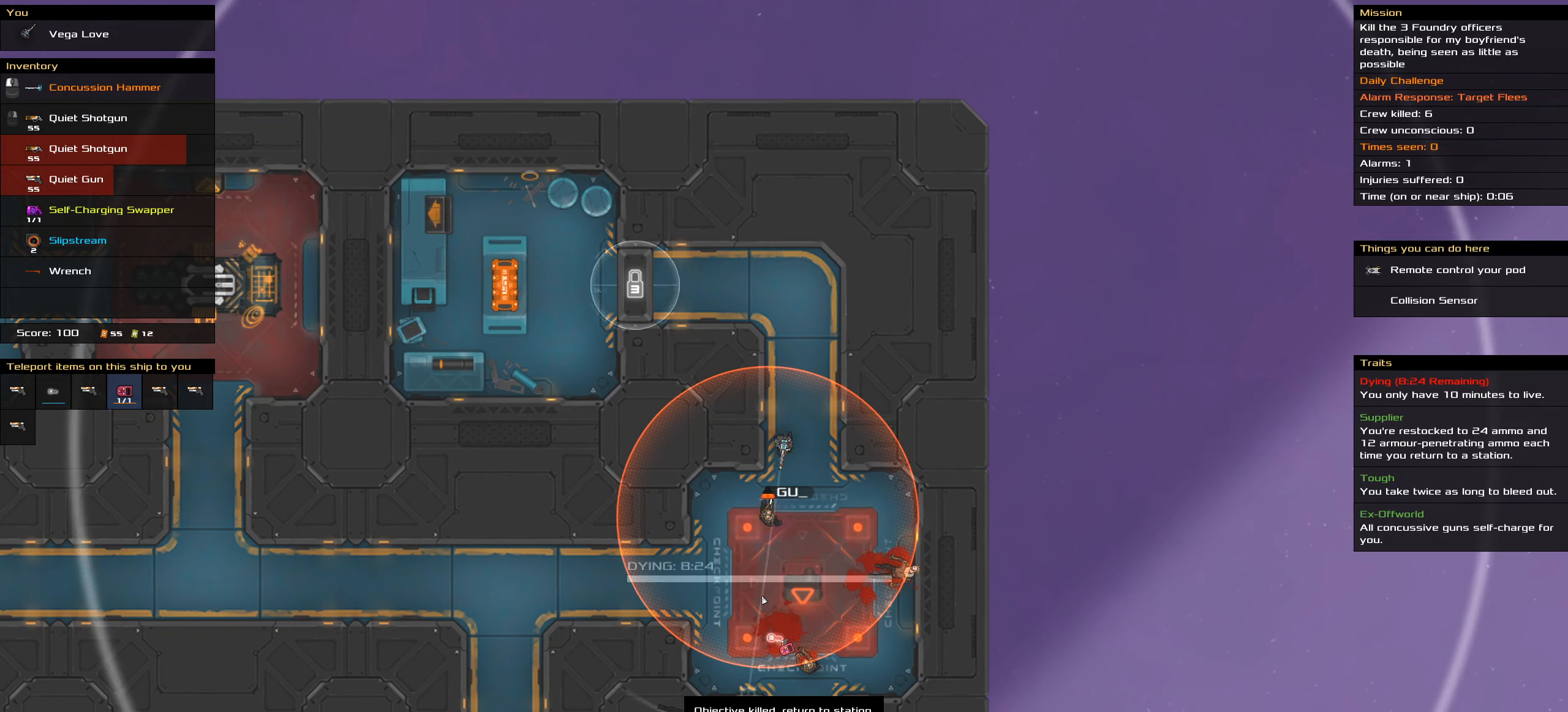
{"keys": ["ctrl"], "mouse": ["right"], "events": []}
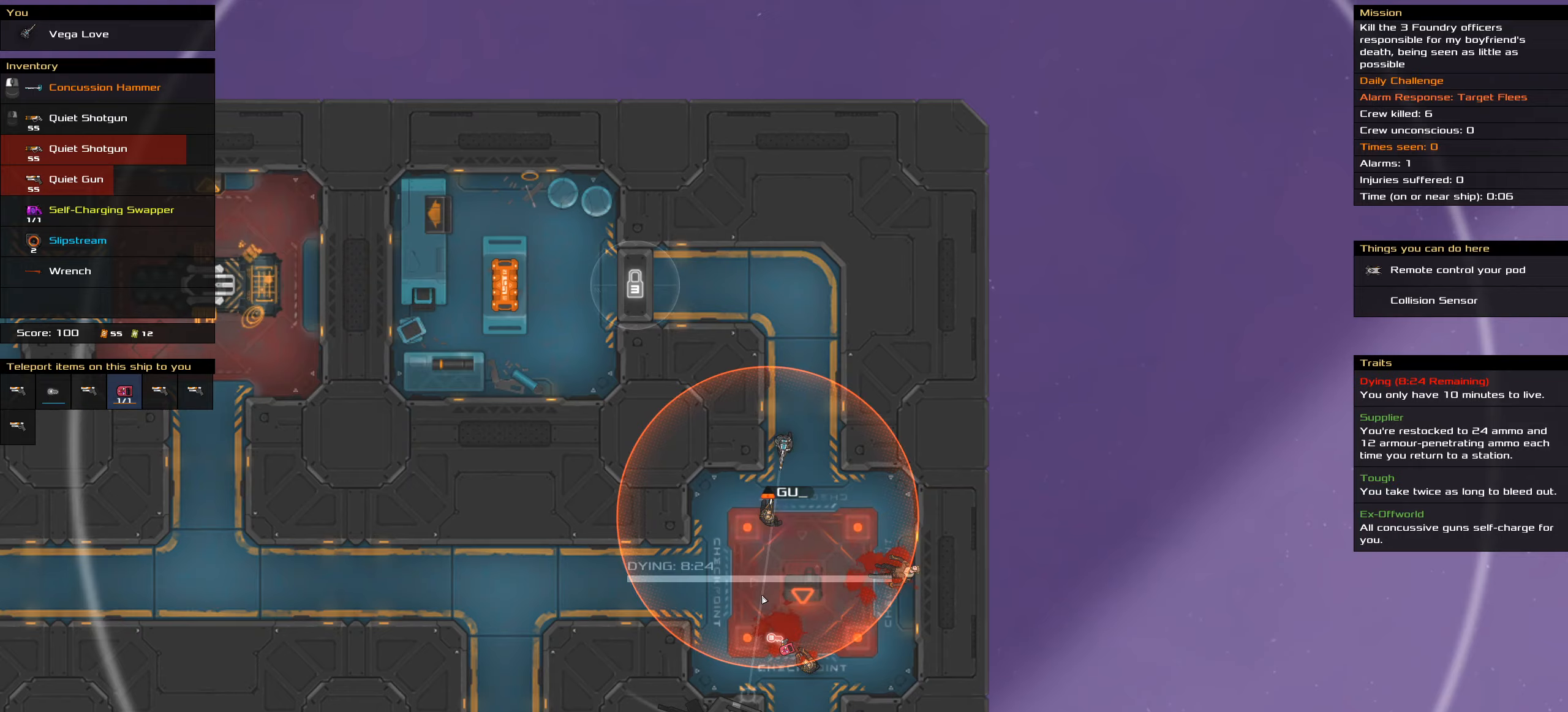
{"keys": ["ctrl"], "mouse": [], "events": [[316, "mouse_right", "up"], [350, "space", "down"], [483, "space", "up"]]}
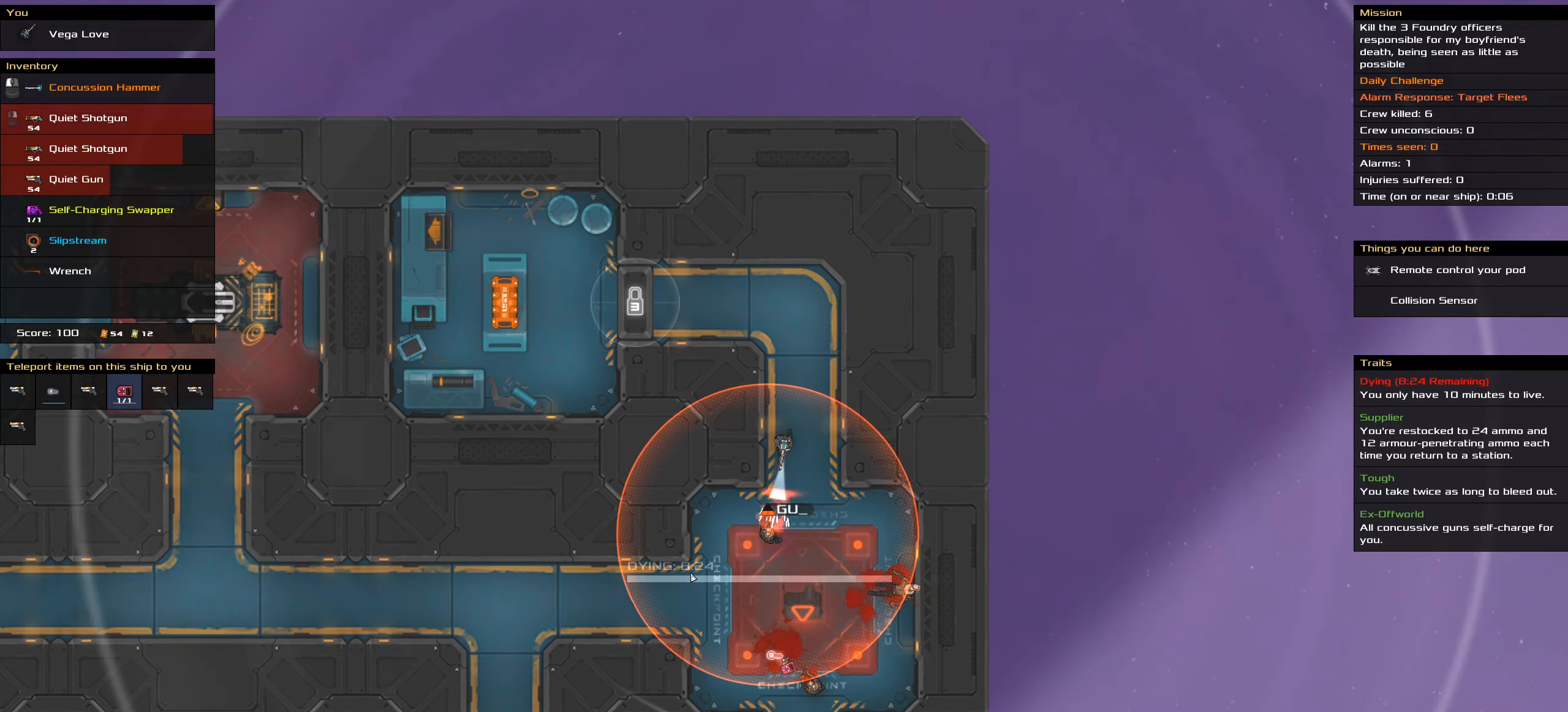
{"keys": [], "mouse": [], "events": [[316, "ctrl", "up"]]}
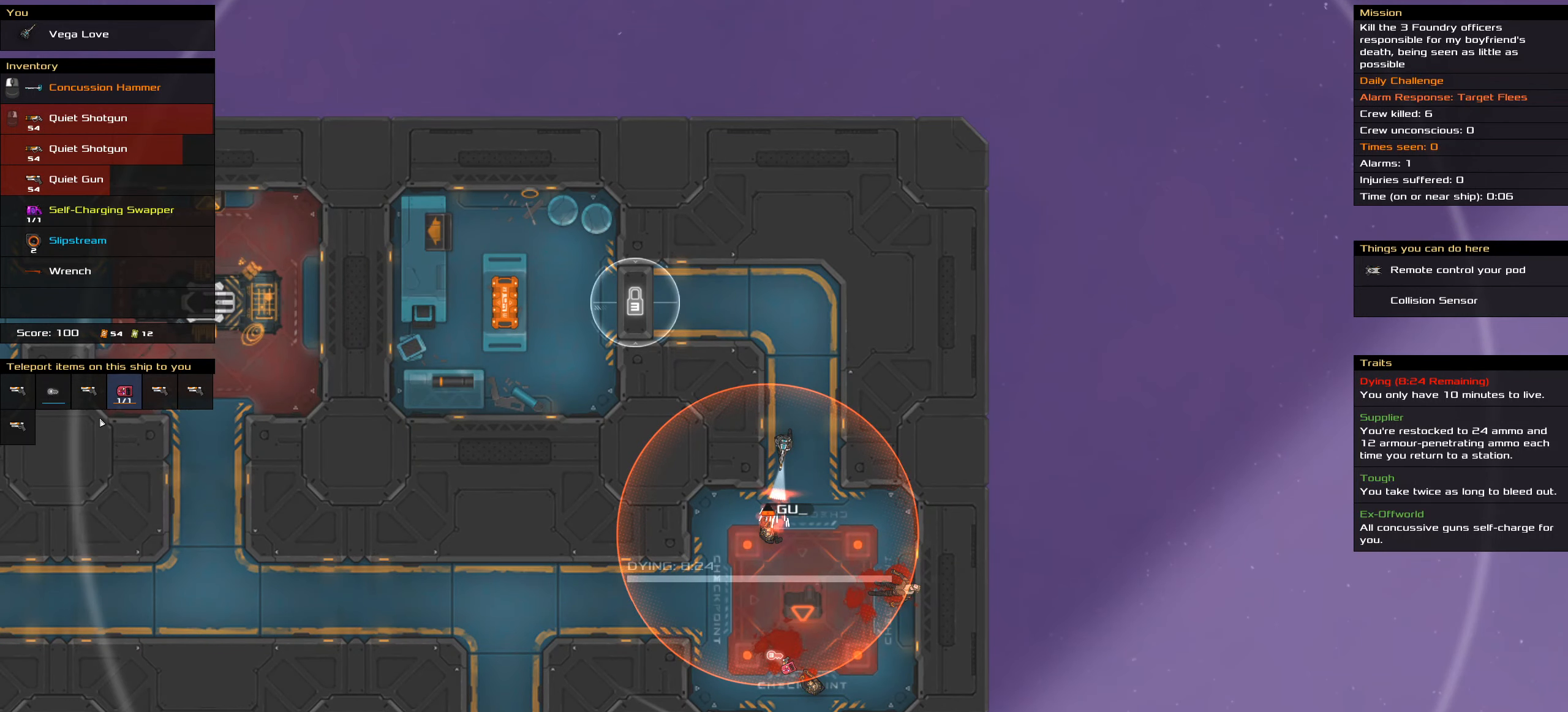
{"keys": [], "mouse": [], "events": []}
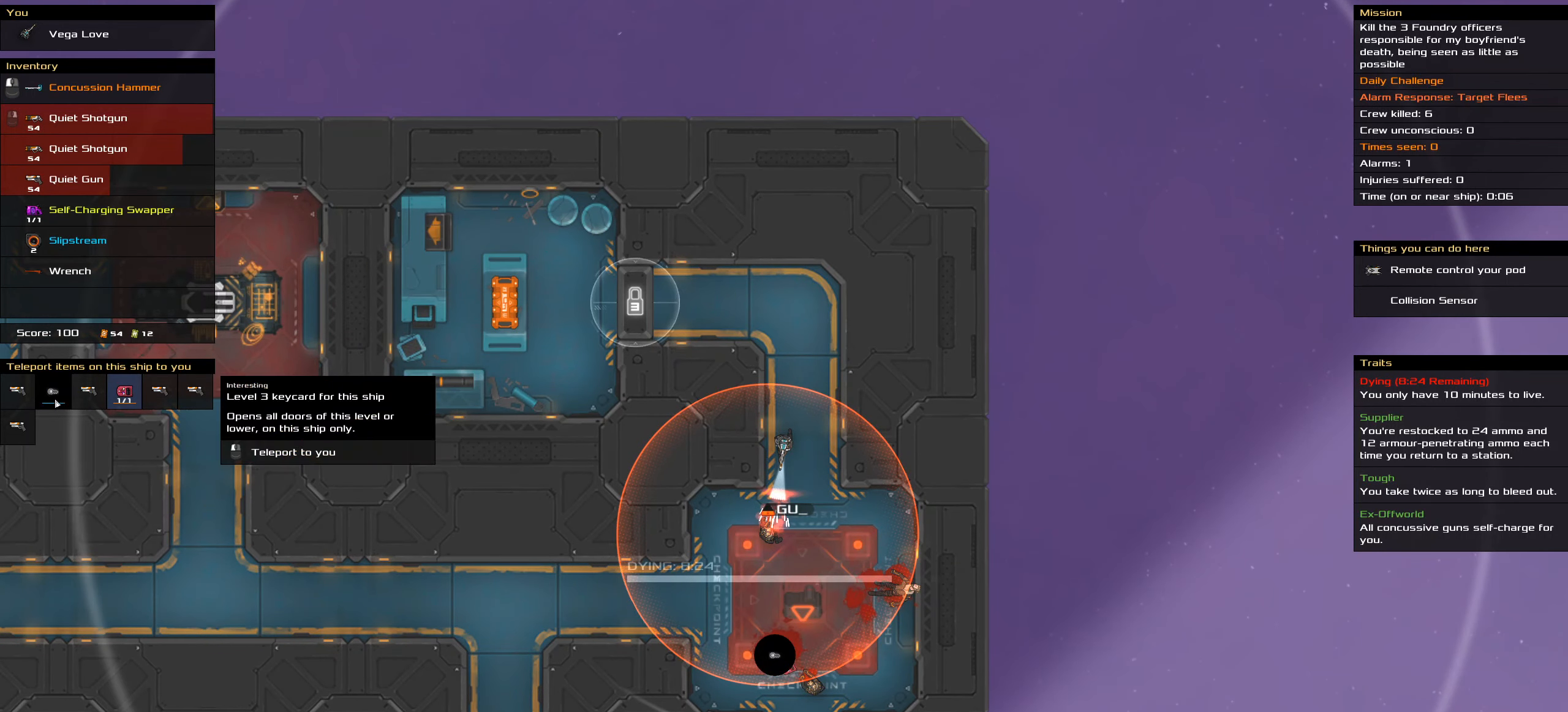
{"keys": [], "mouse": [], "events": [[100, "mouse_left", "down"], [166, "mouse_left", "up"]]}
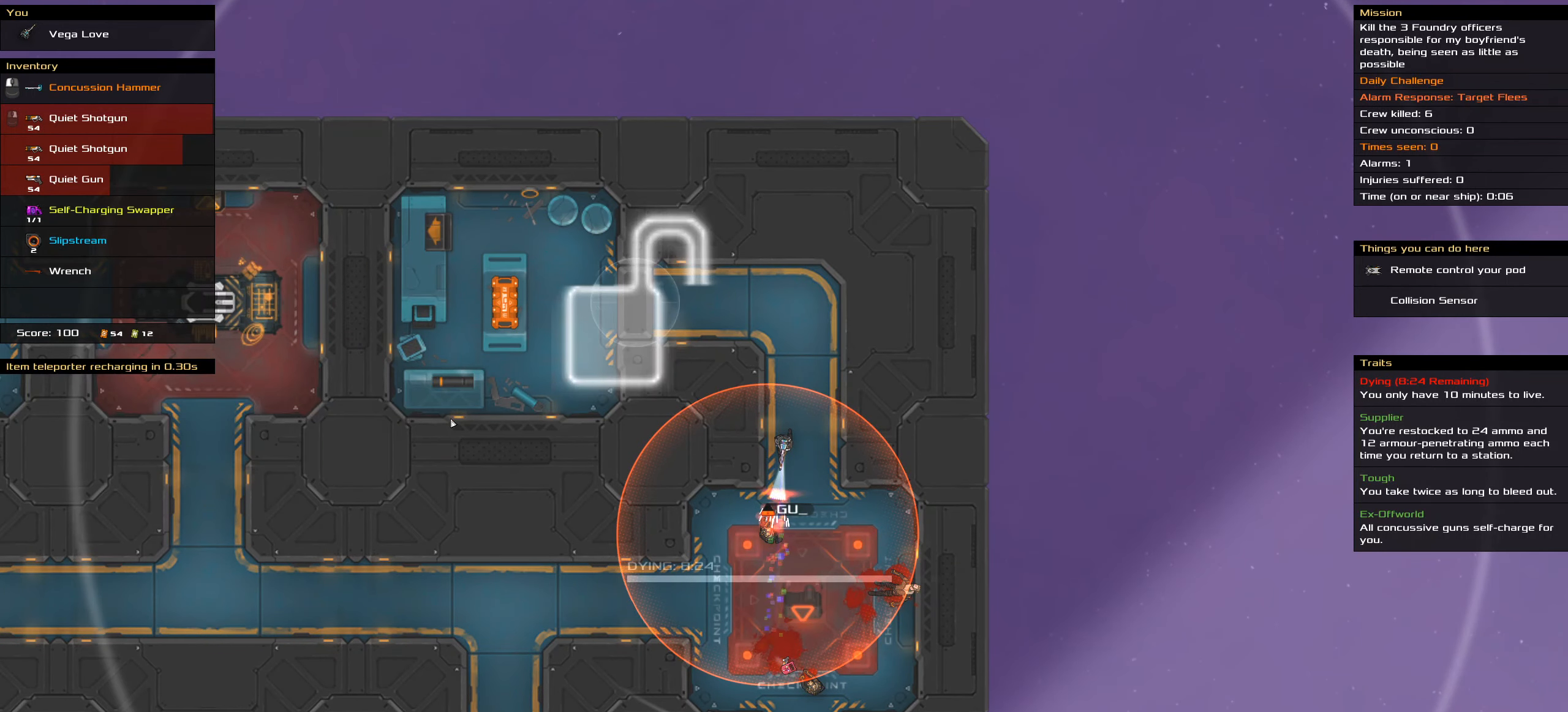
{"keys": [], "mouse": [], "events": []}
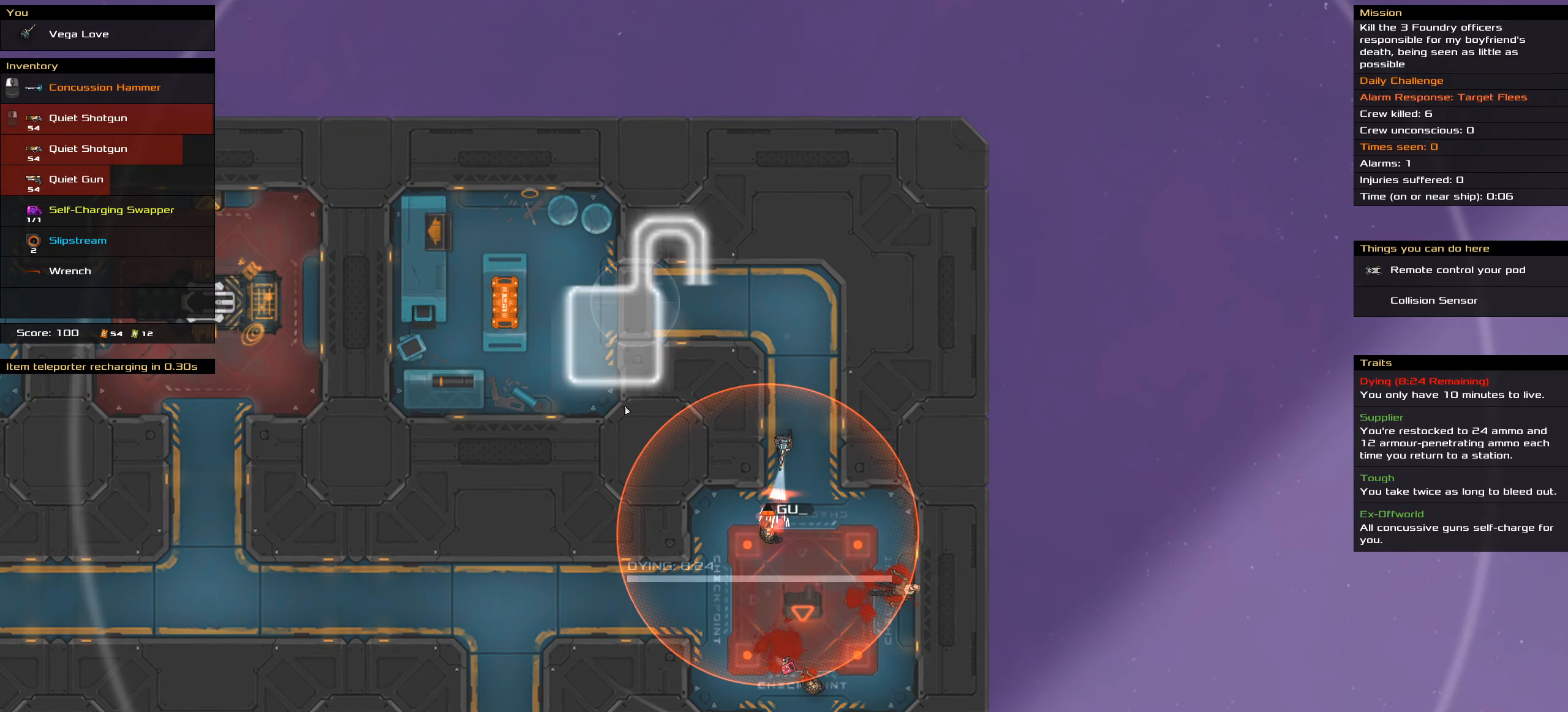
{"keys": [], "mouse": [], "events": []}
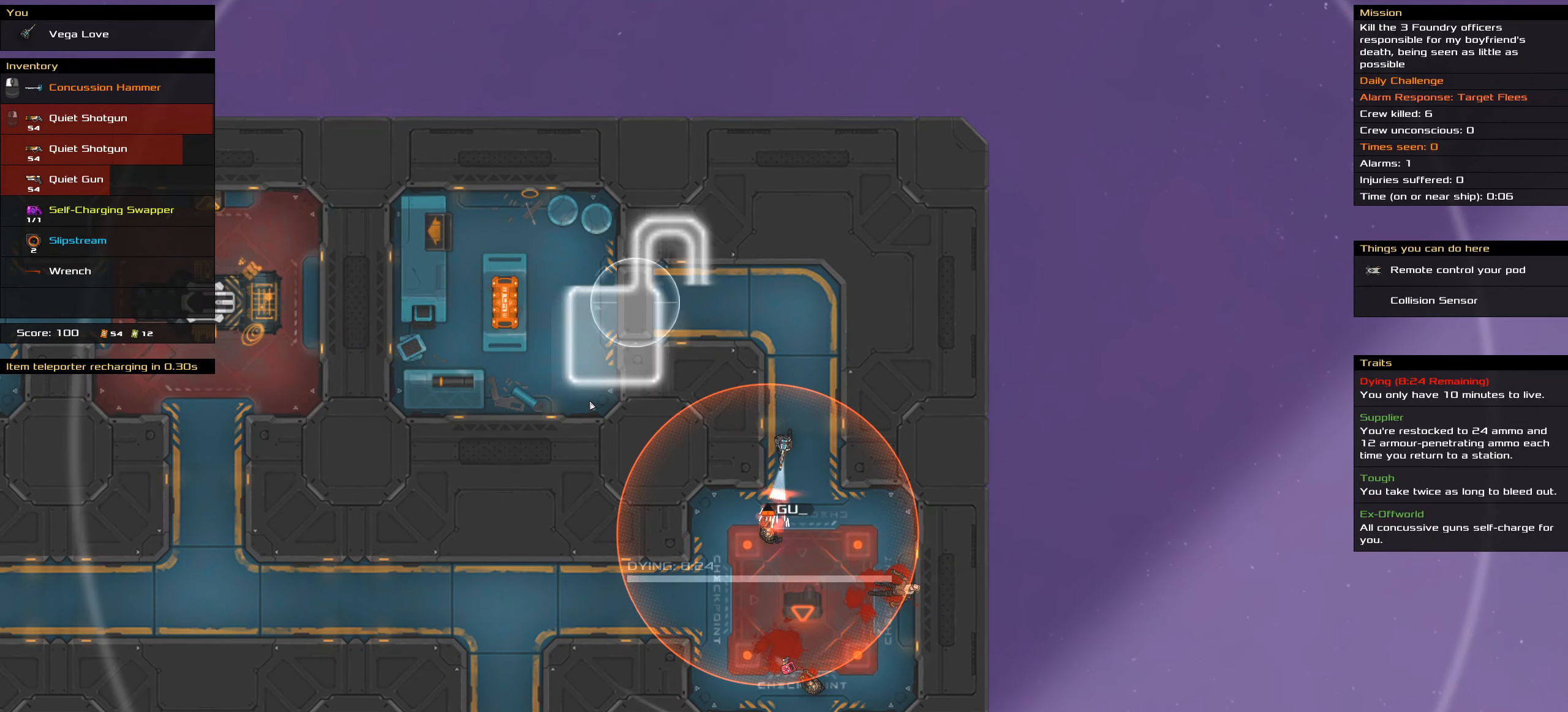
{"keys": [], "mouse": []}
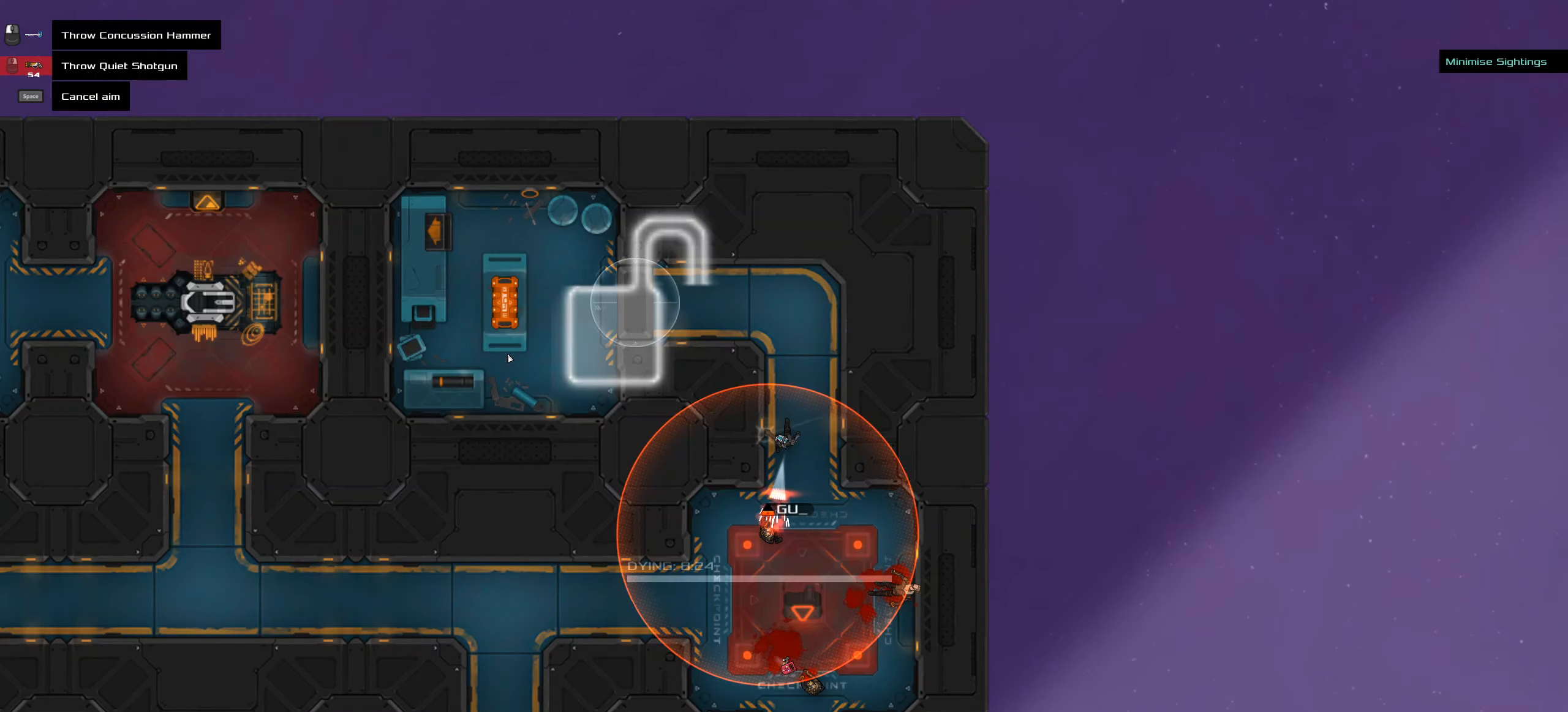
{"keys": [], "mouse": [], "events": []}
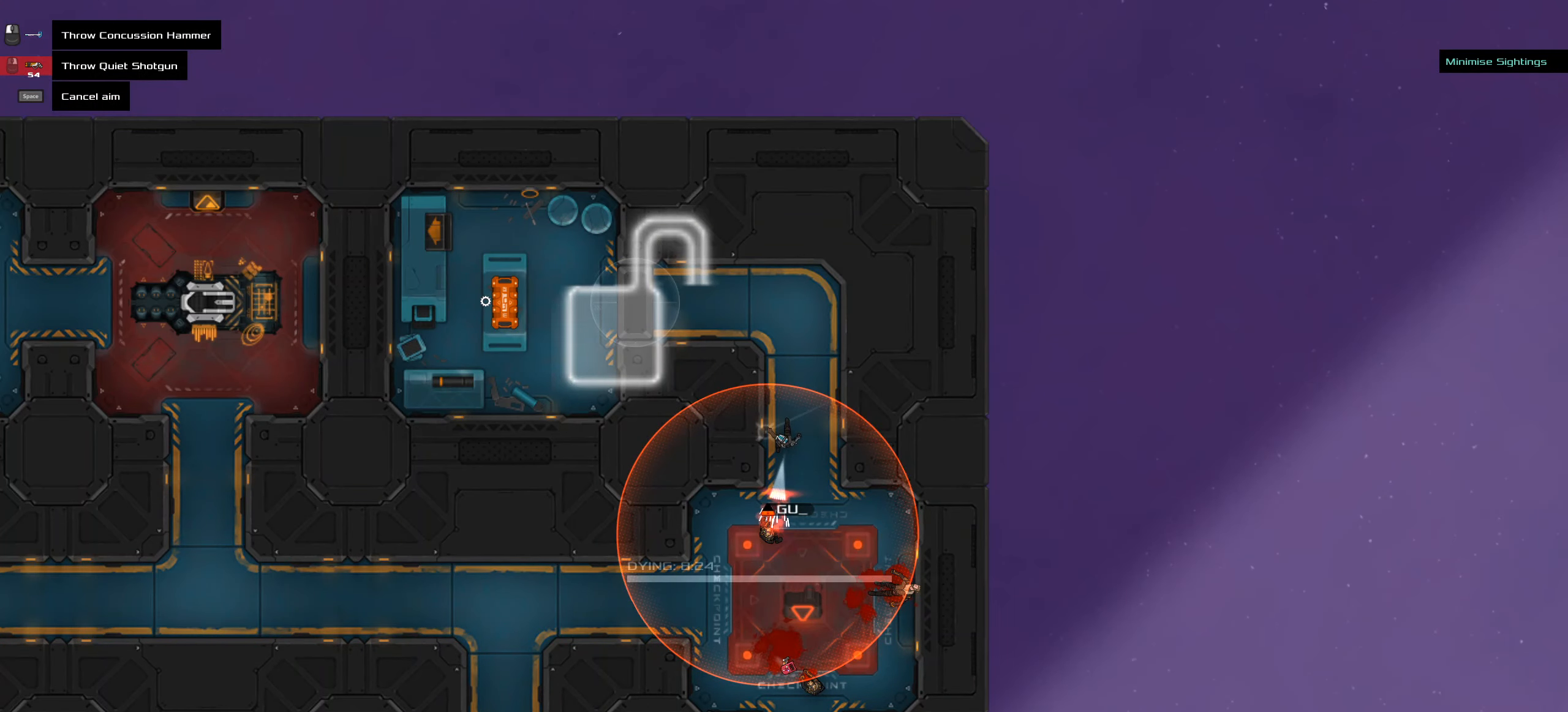
{"keys": ["ctrl"], "mouse": [], "events": [[66, "mouse_middle", "down"], [166, "mouse_middle", "up"], [416, "ctrl", "down"]]}
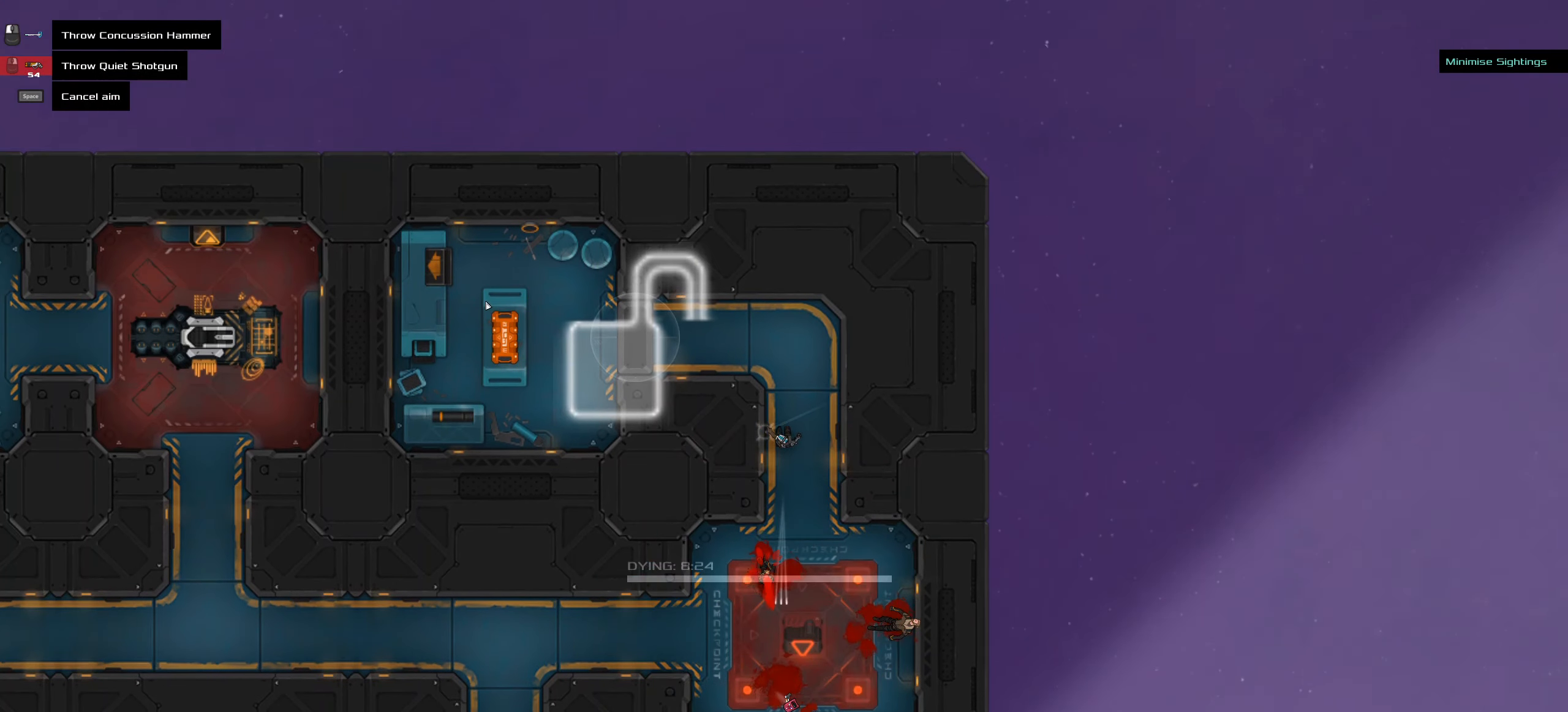
{"keys": [], "mouse": [], "events": [[33, "ctrl", "up"]]}
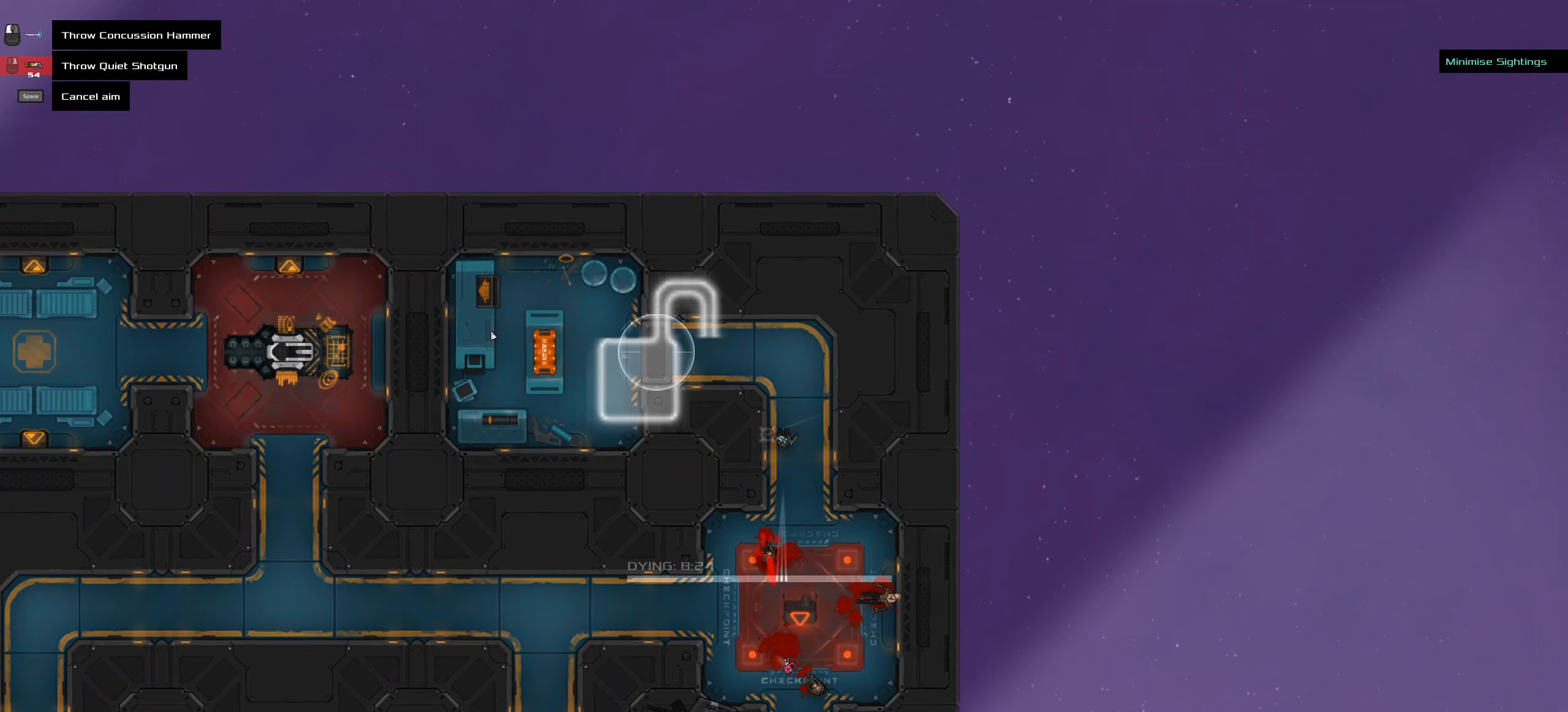
{"keys": ["space"], "mouse": [], "events": [[500, "space", "down"]]}
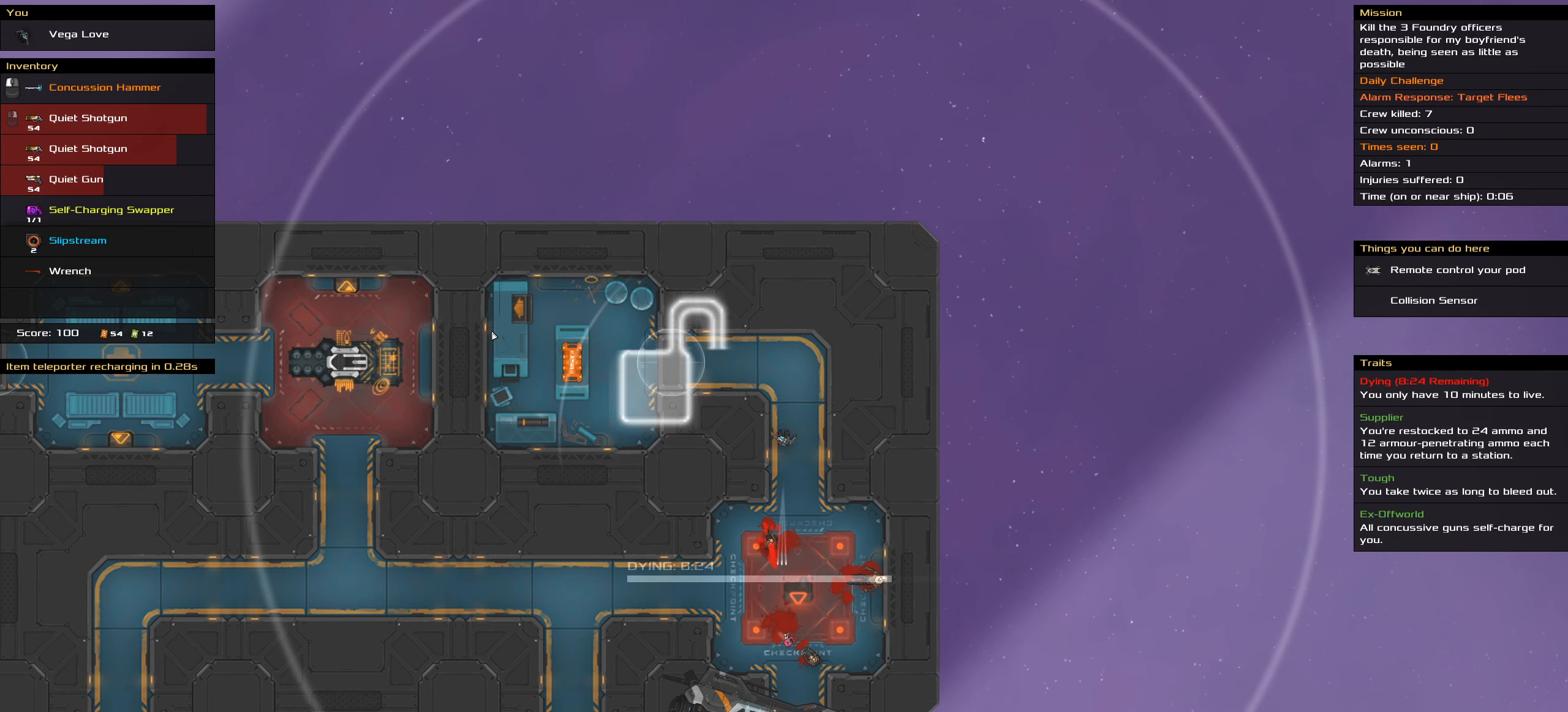
{"keys": [], "mouse": [], "events": [[100, "space", "up"]]}